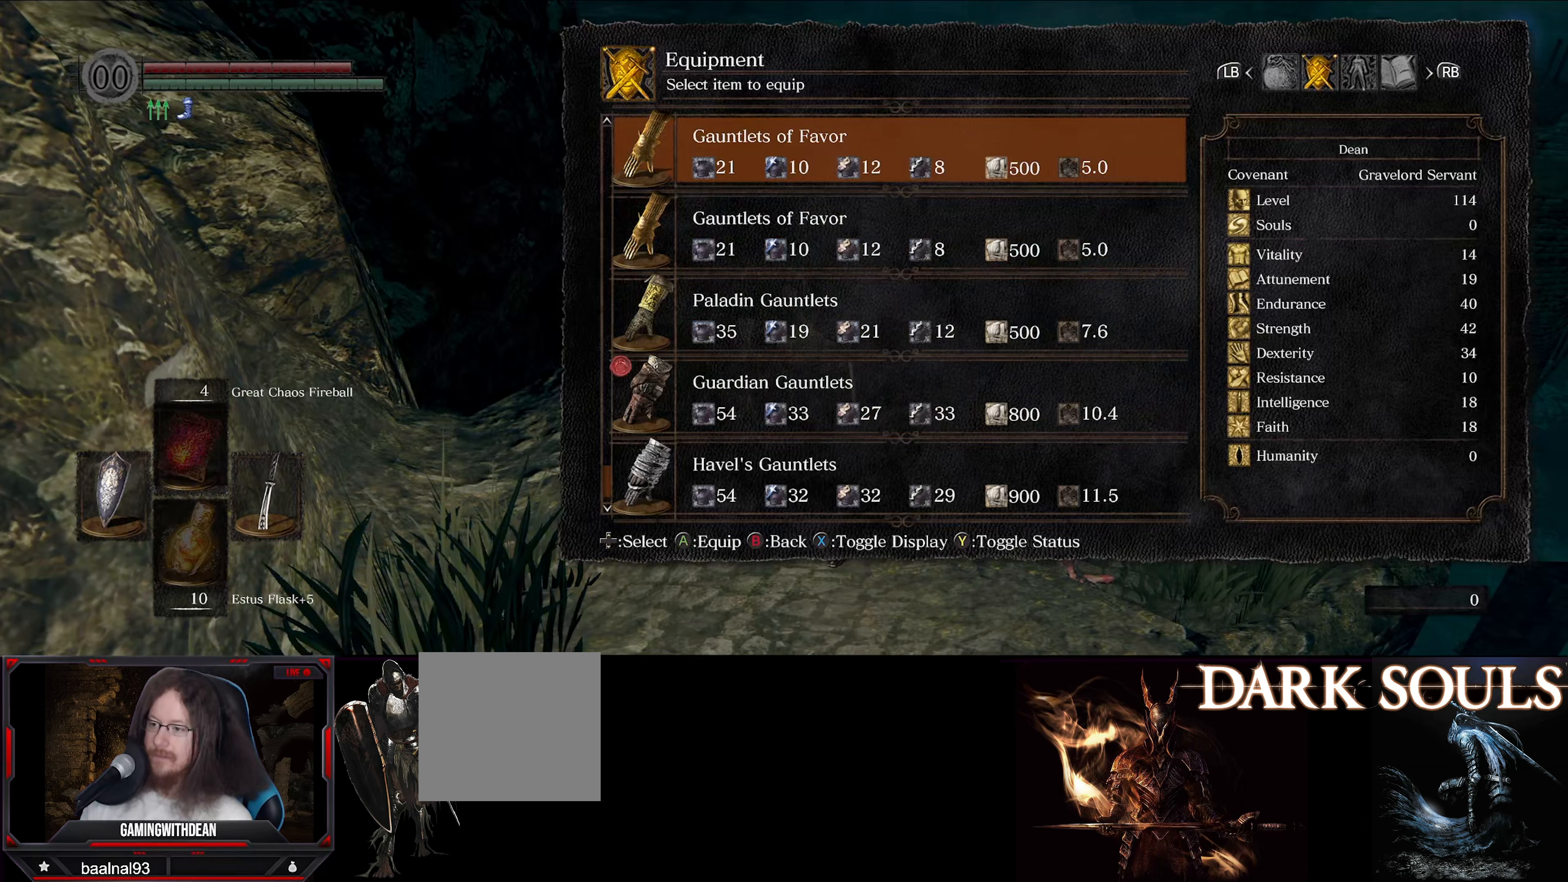
Gameplay with a controller (Xbox layout); each line is a JSON object with the inputs held at the frame after it (dt_ms = milliseconds from this image to that frame). "events" lists button and stick changes between this image and that frame as [ms after this image, input, new state], when the widget could be followed in between. Not read: L3 R3.
{"dt_ms": 300, "buttons": ["DPAD_UP"], "left_stick": "center", "right_stick": "center", "events": []}
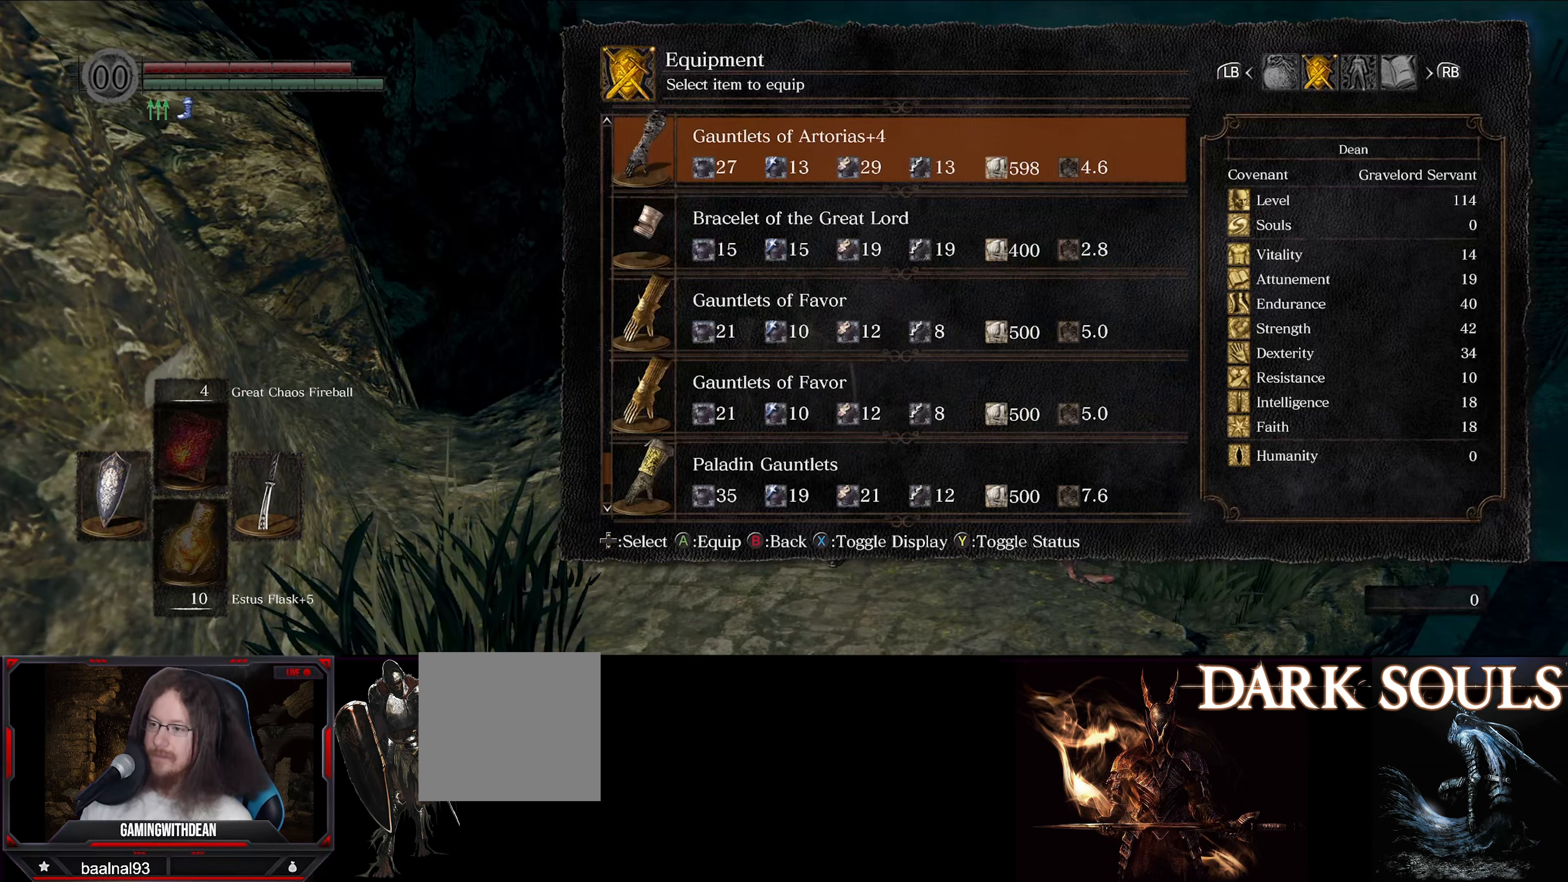
{"dt_ms": 500, "buttons": [], "left_stick": "center", "right_stick": "center", "events": [[133, "DPAD_UP", "up"]]}
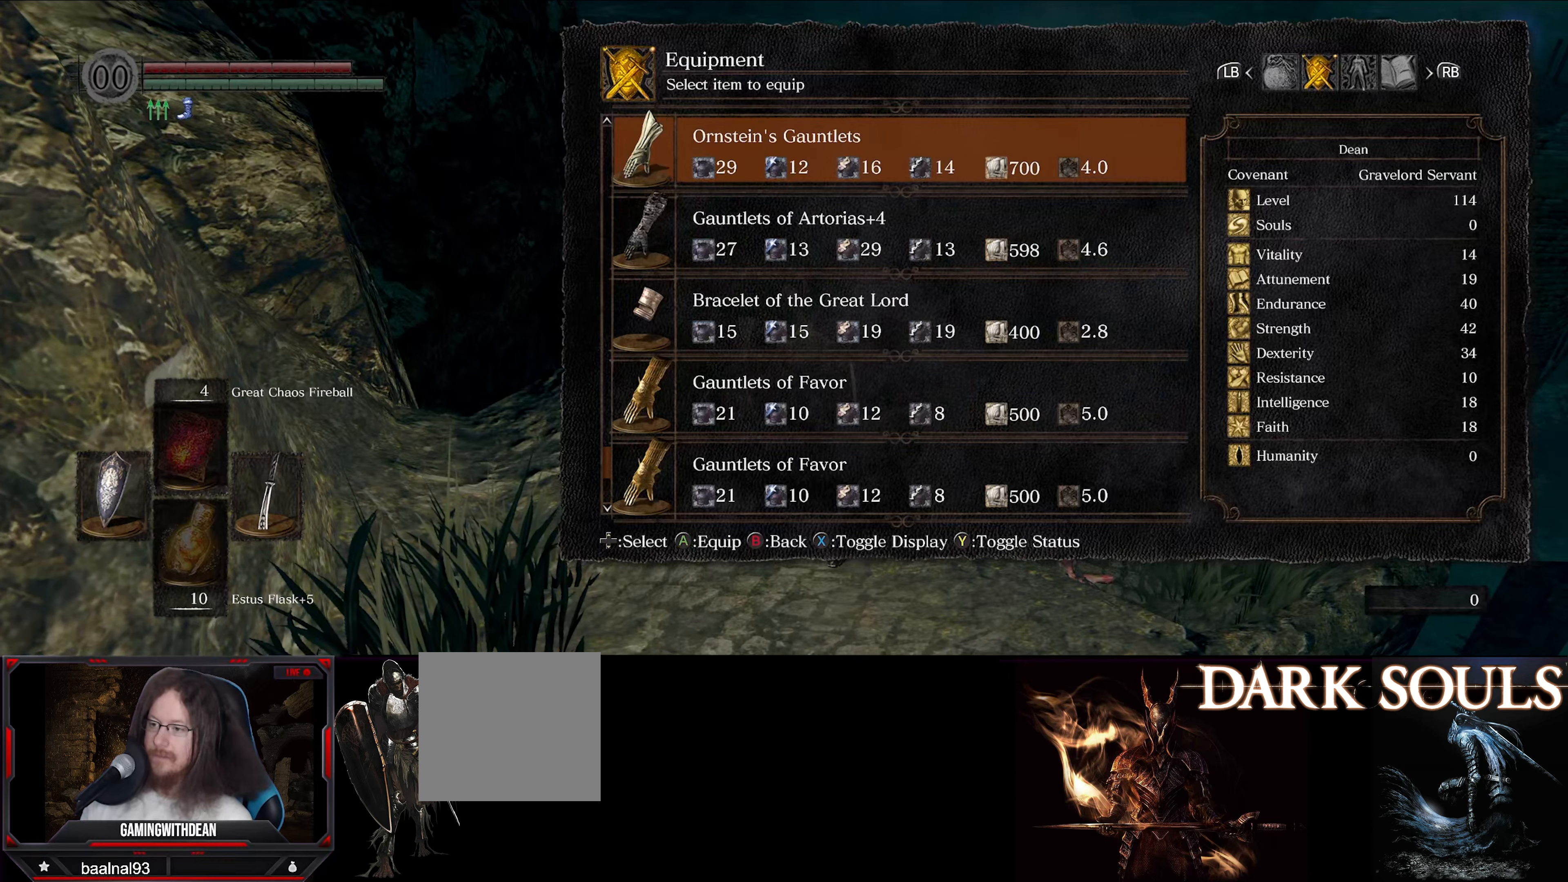
{"dt_ms": 500, "buttons": [], "left_stick": "up", "right_stick": "center", "events": [[33, "DPAD_DOWN", "down"], [133, "DPAD_DOWN", "up"], [167, "A", "down"], [200, "A", "up"], [300, "left_stick", "up"], [367, "B", "down"], [450, "B", "up"]]}
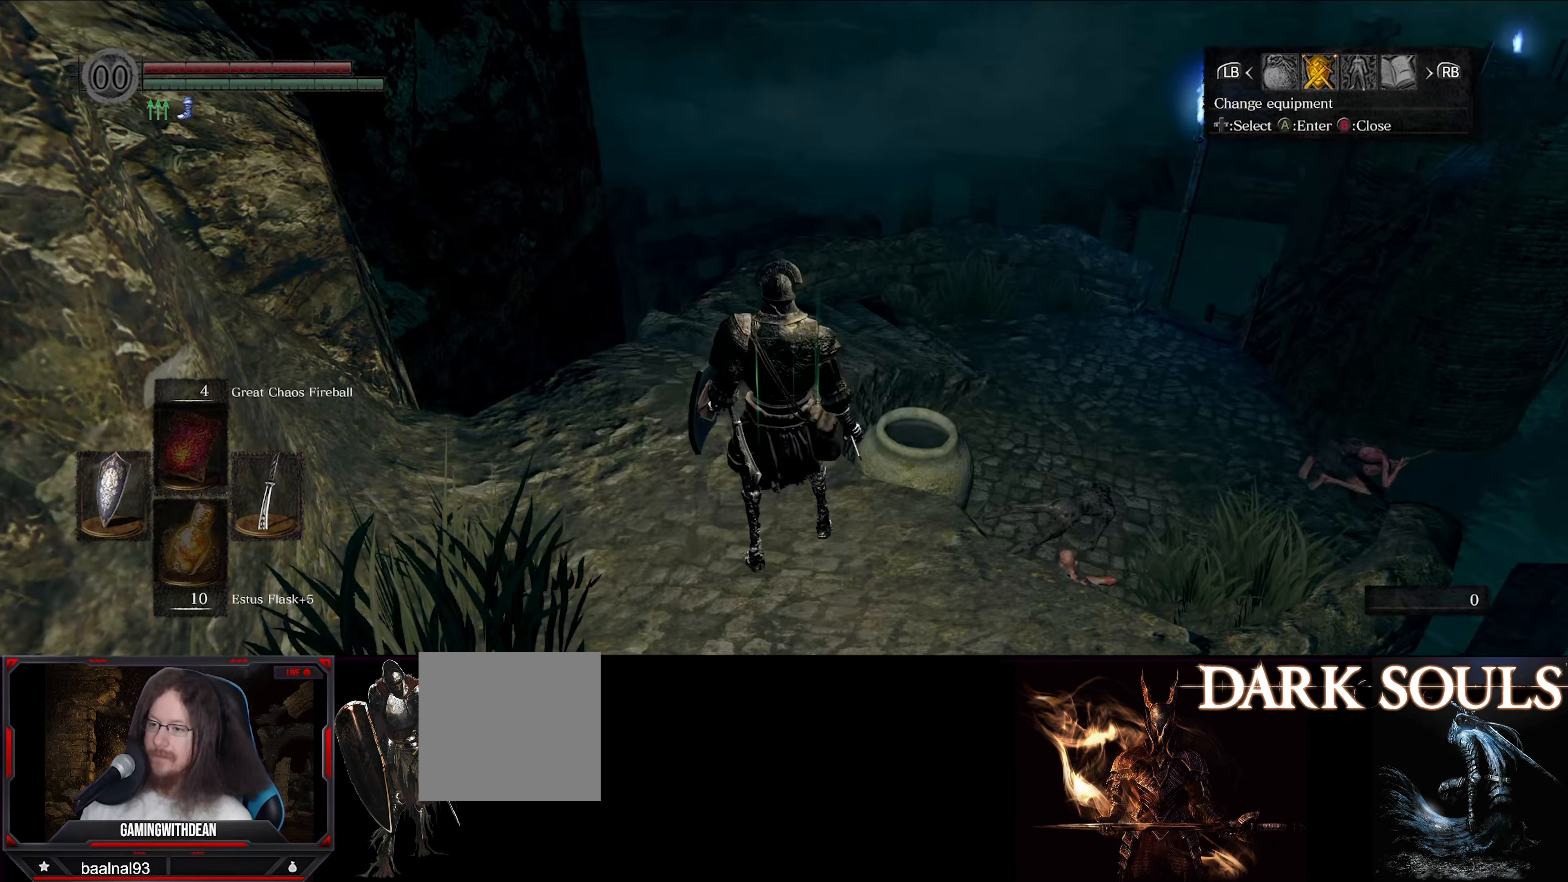
{"dt_ms": 500, "buttons": [], "left_stick": "up", "right_stick": "center", "events": [[217, "B", "down"], [317, "B", "up"]]}
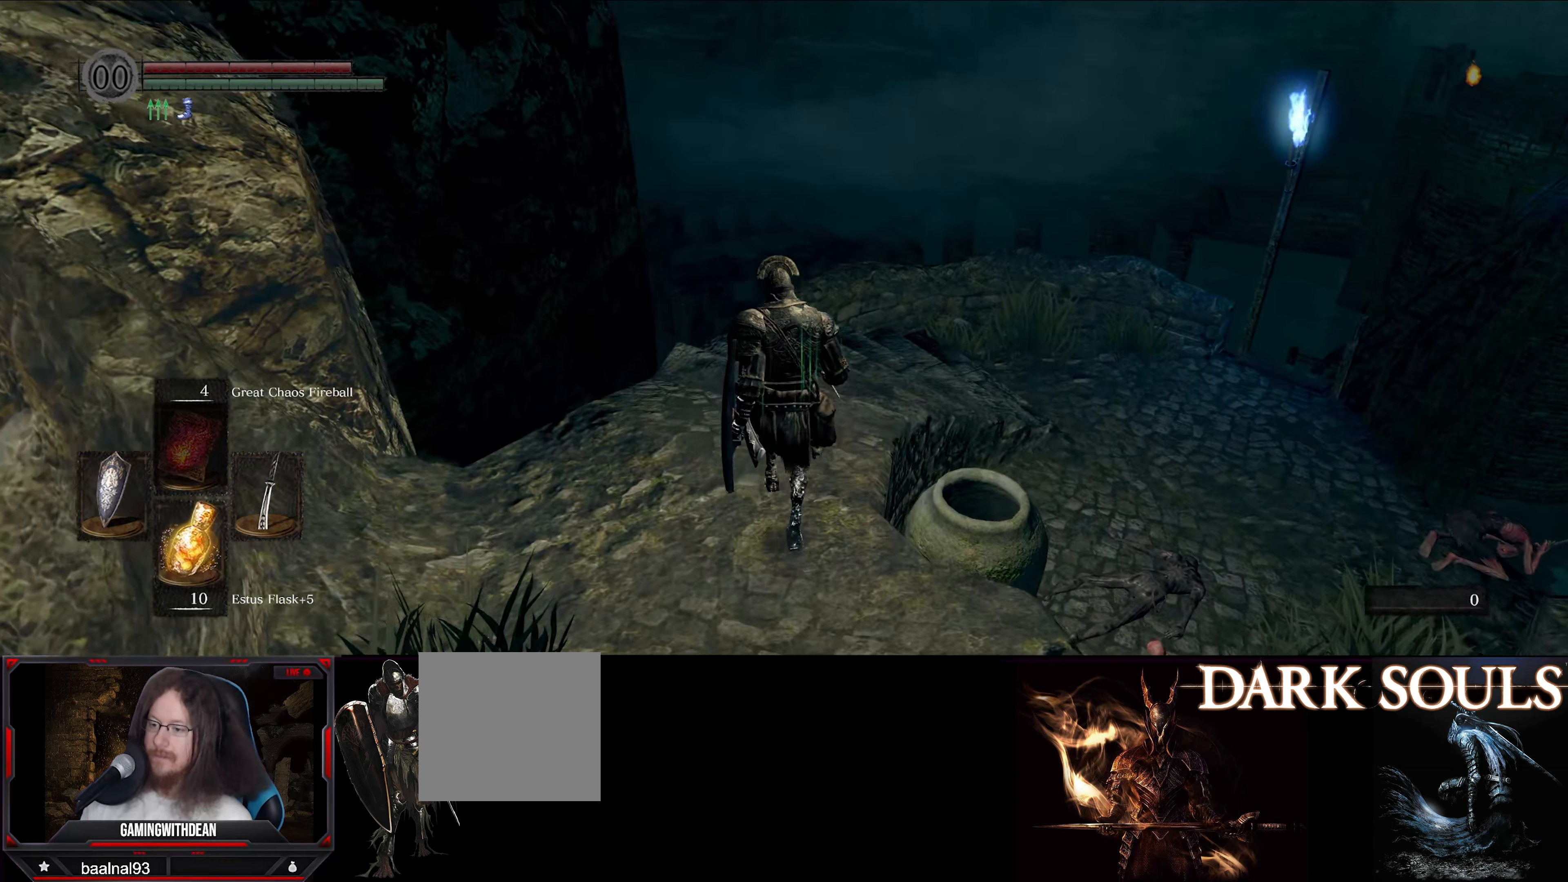
{"dt_ms": 500, "buttons": ["B"], "left_stick": "up", "right_stick": "center", "events": [[133, "right_stick", "right"], [233, "B", "down"], [400, "right_stick", "center"]]}
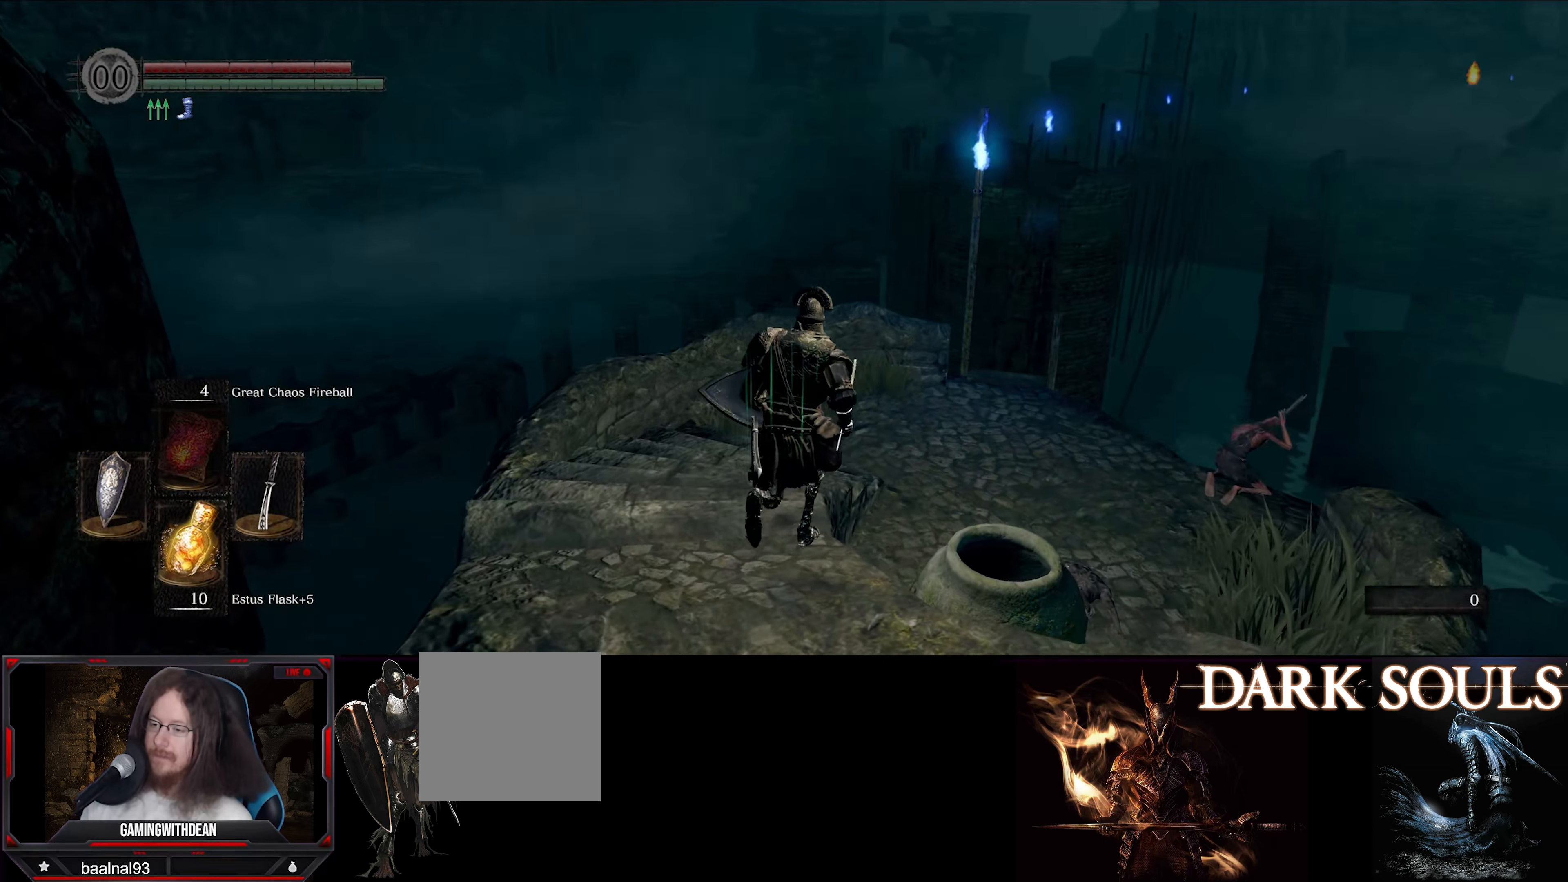
{"dt_ms": 500, "buttons": ["B"], "left_stick": "up", "right_stick": "center", "events": [[233, "right_stick", "right"], [450, "right_stick", "center"]]}
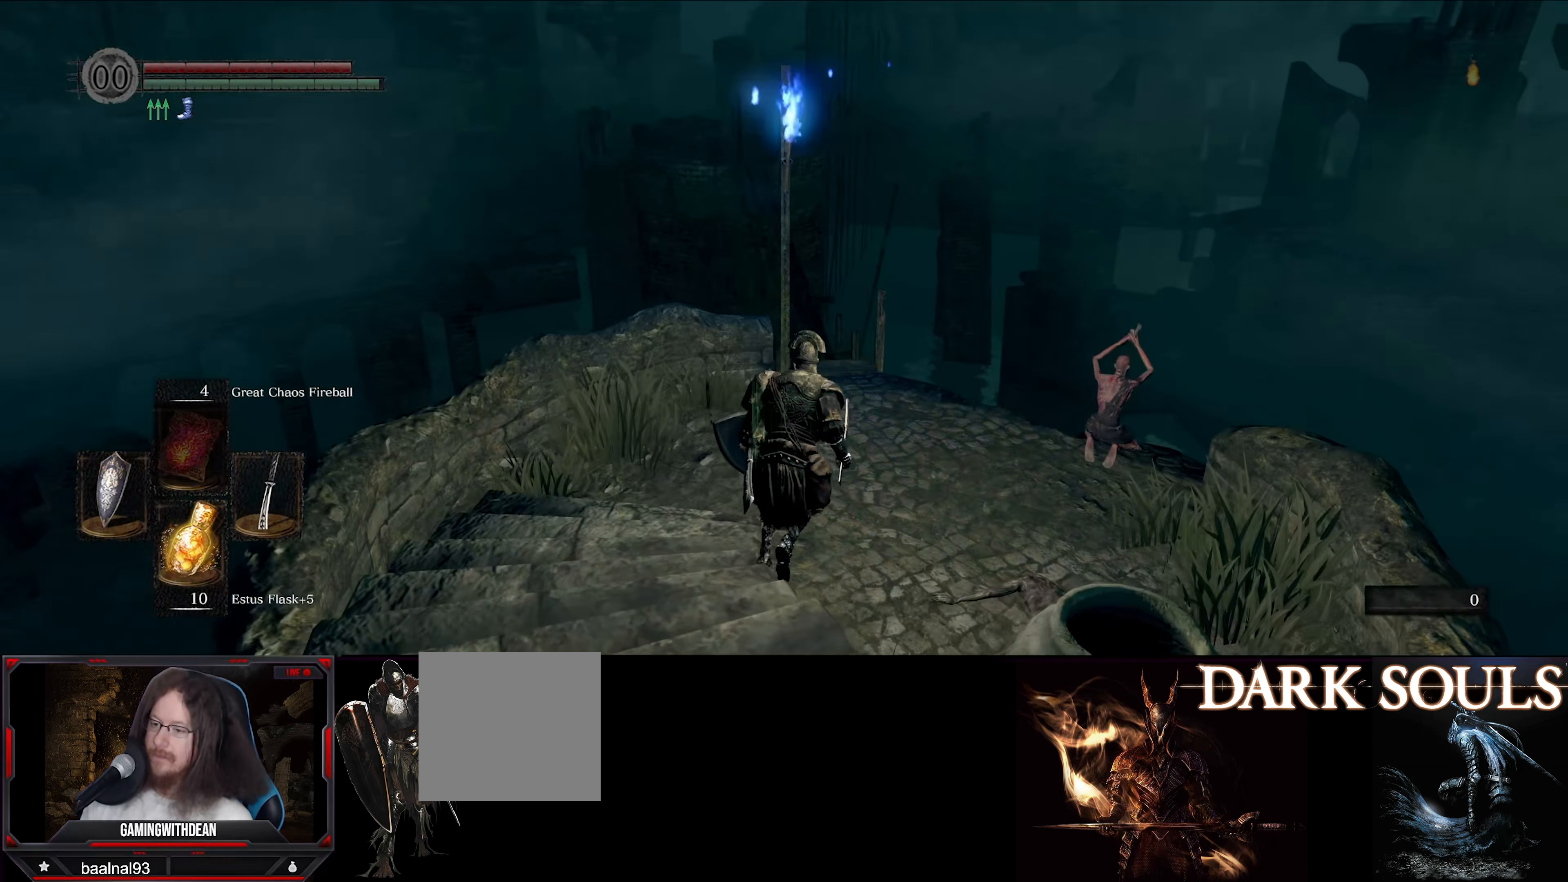
{"dt_ms": 500, "buttons": ["B"], "left_stick": "up", "right_stick": "center", "events": [[367, "right_stick", "left"], [500, "right_stick", "center"]]}
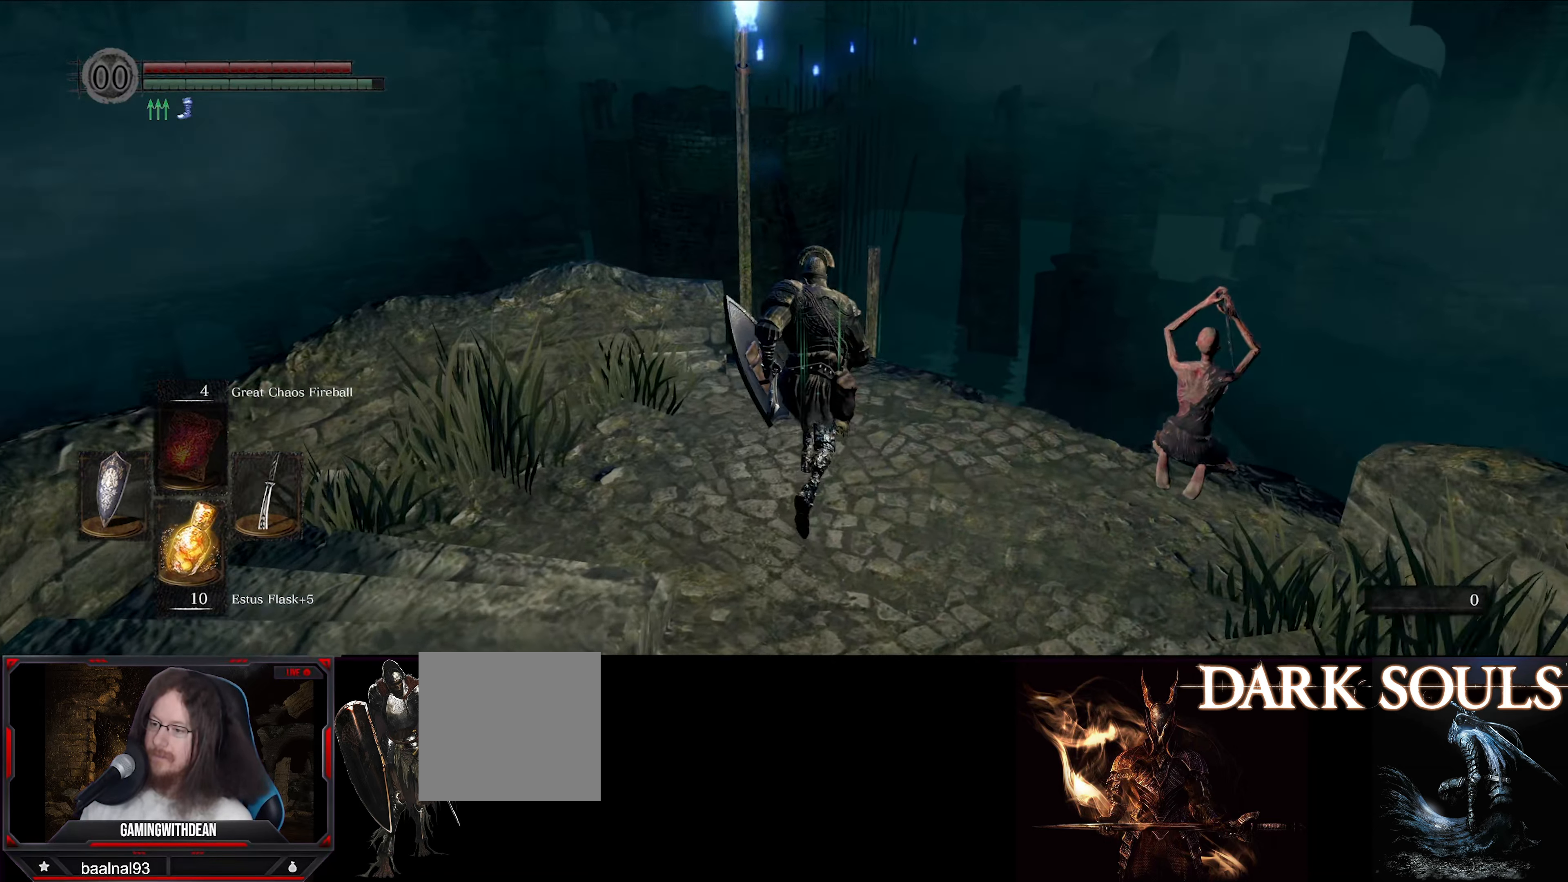
{"dt_ms": 500, "buttons": ["B"], "left_stick": "up", "right_stick": "center", "events": [[250, "right_stick", "left"], [367, "right_stick", "center"]]}
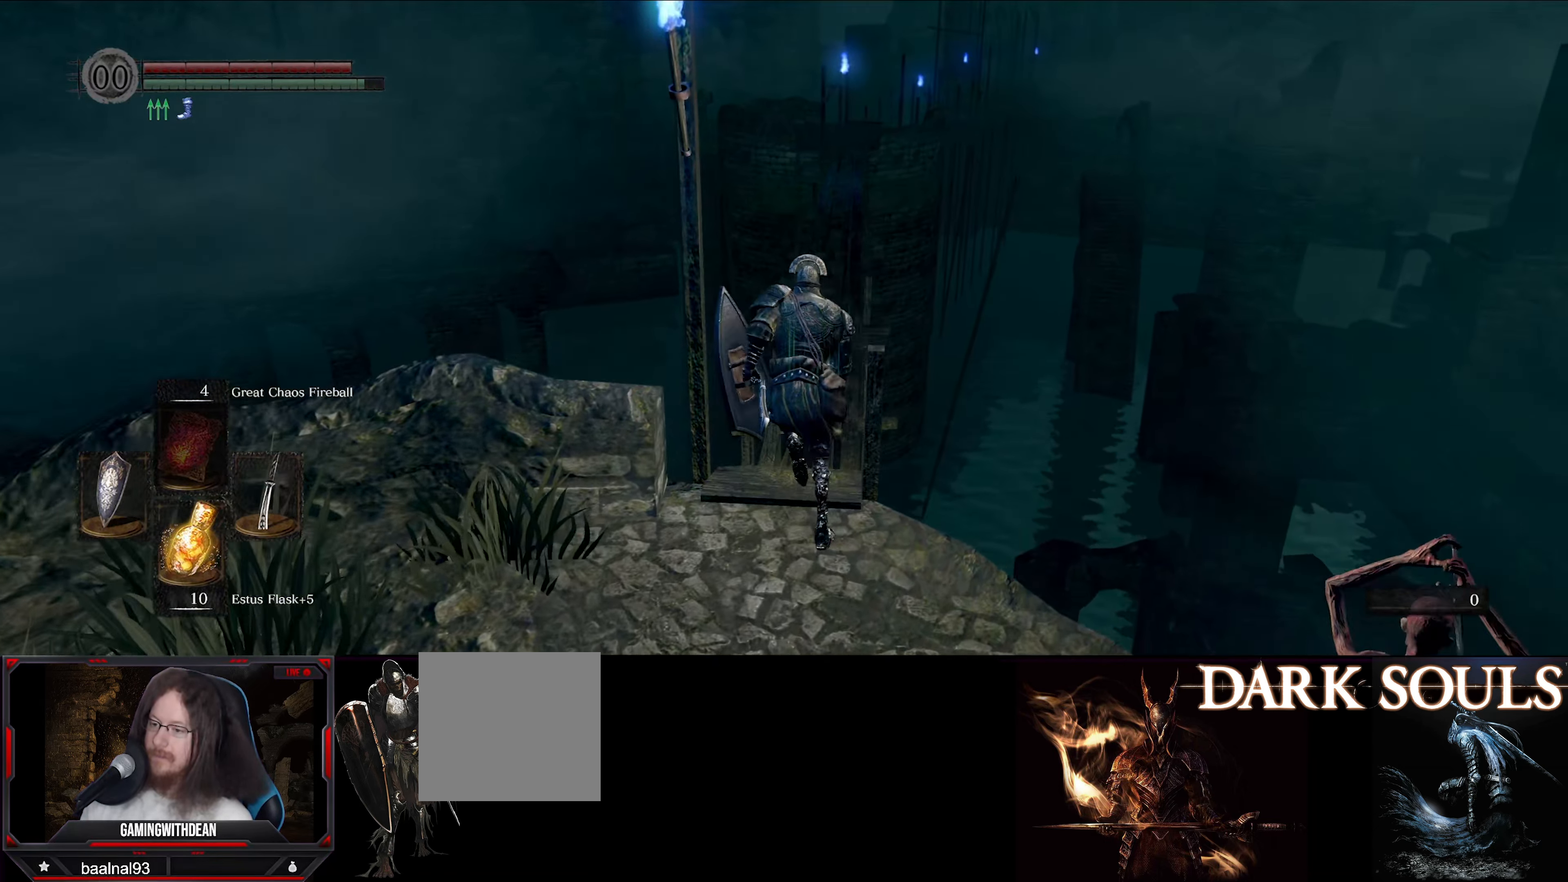
{"dt_ms": 500, "buttons": ["B"], "left_stick": "up", "right_stick": "center", "events": [[434, "right_stick", "right"], [500, "right_stick", "center"]]}
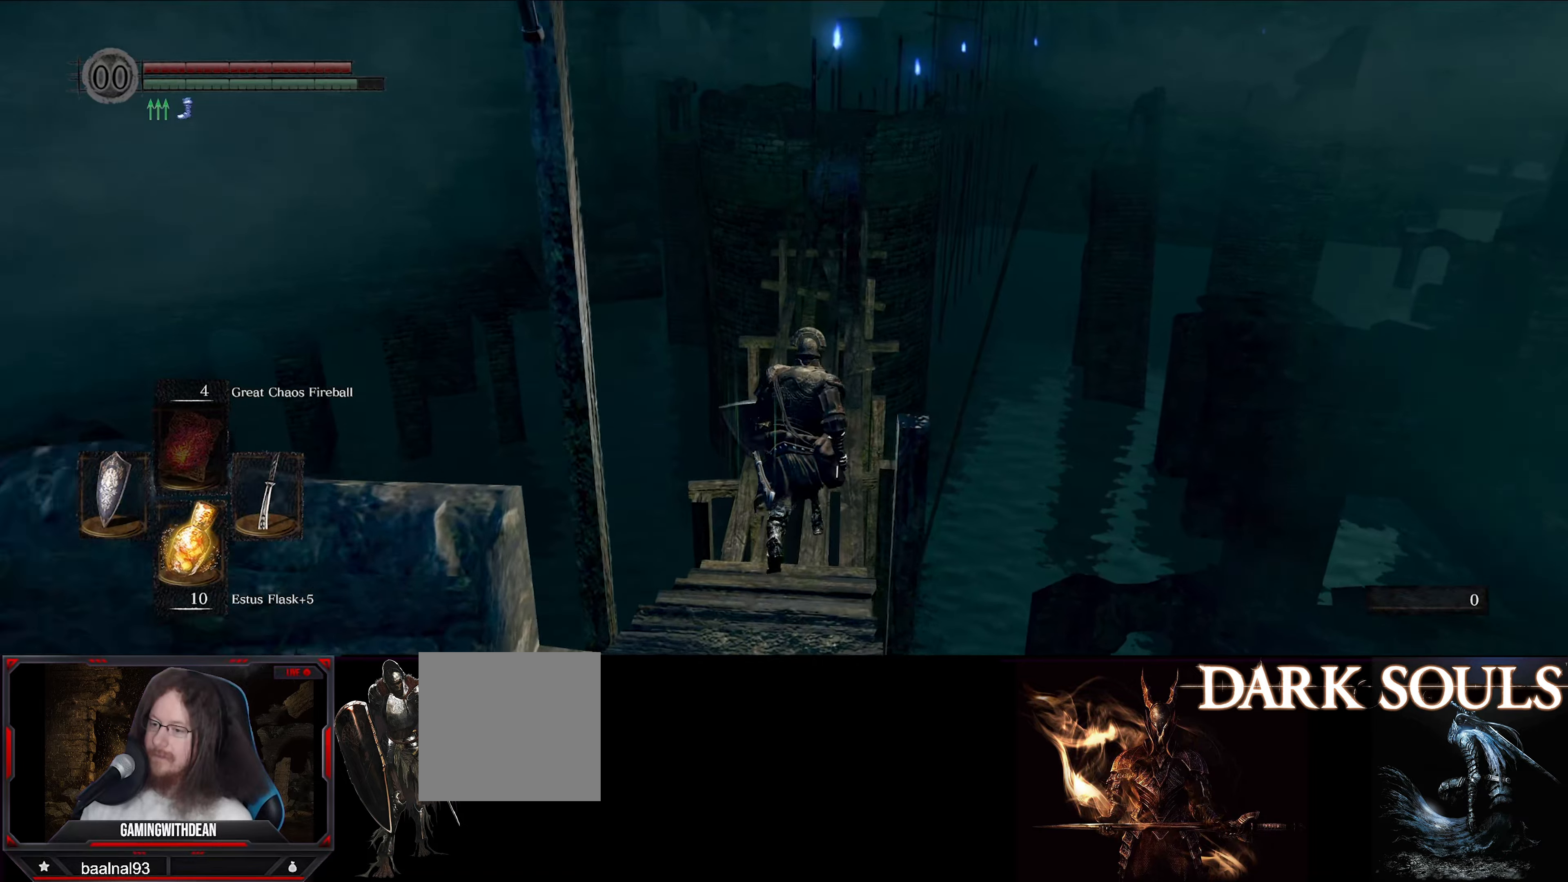
{"dt_ms": 500, "buttons": ["B"], "left_stick": "up", "right_stick": "center", "events": []}
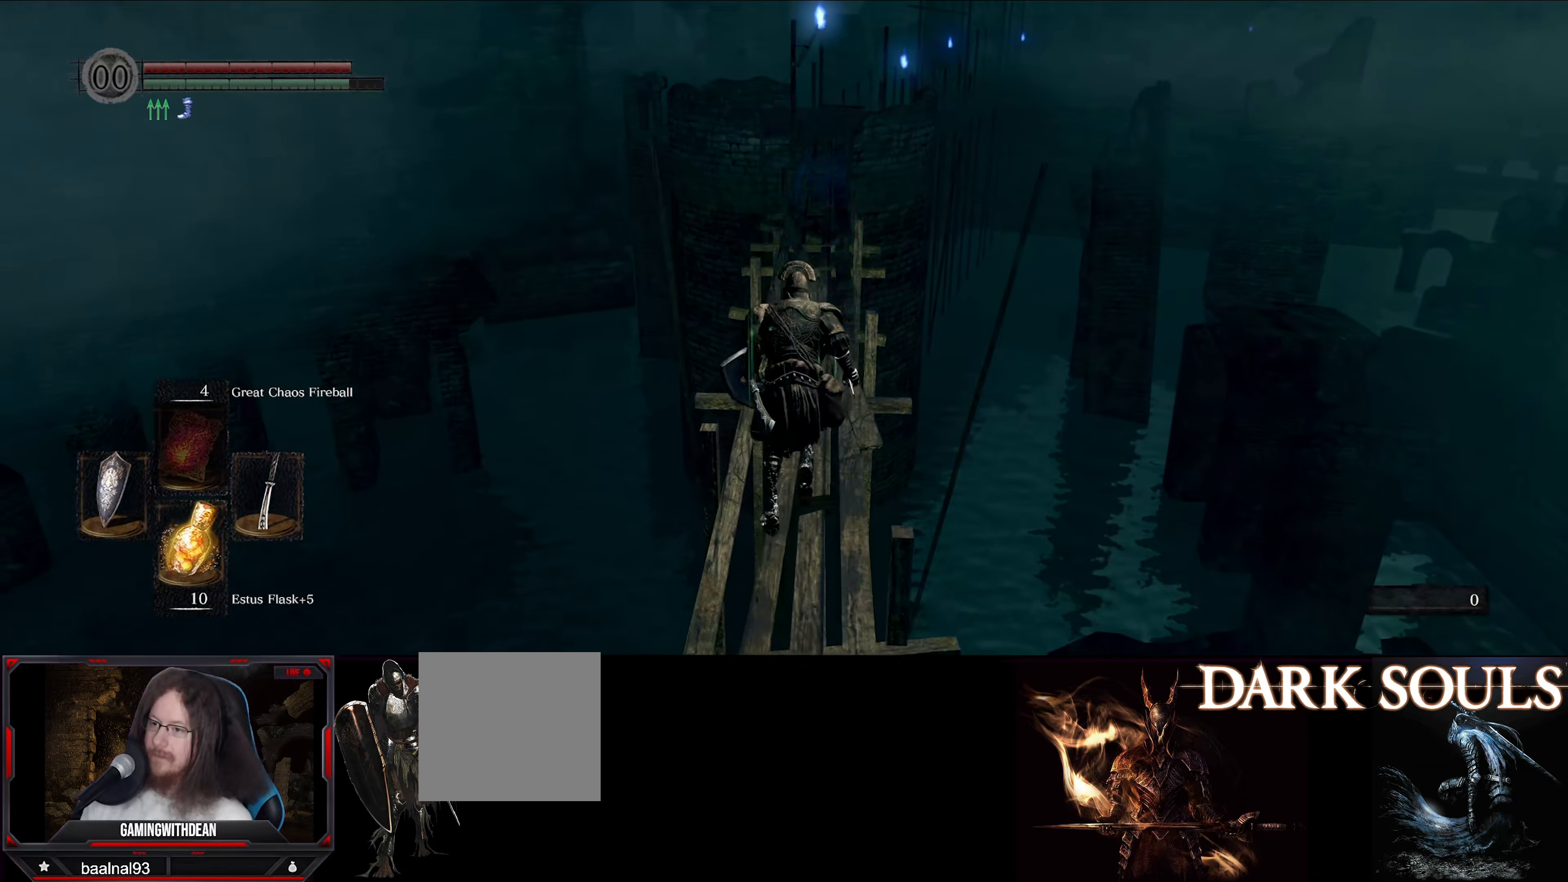
{"dt_ms": 500, "buttons": ["B"], "left_stick": "up", "right_stick": "center", "events": []}
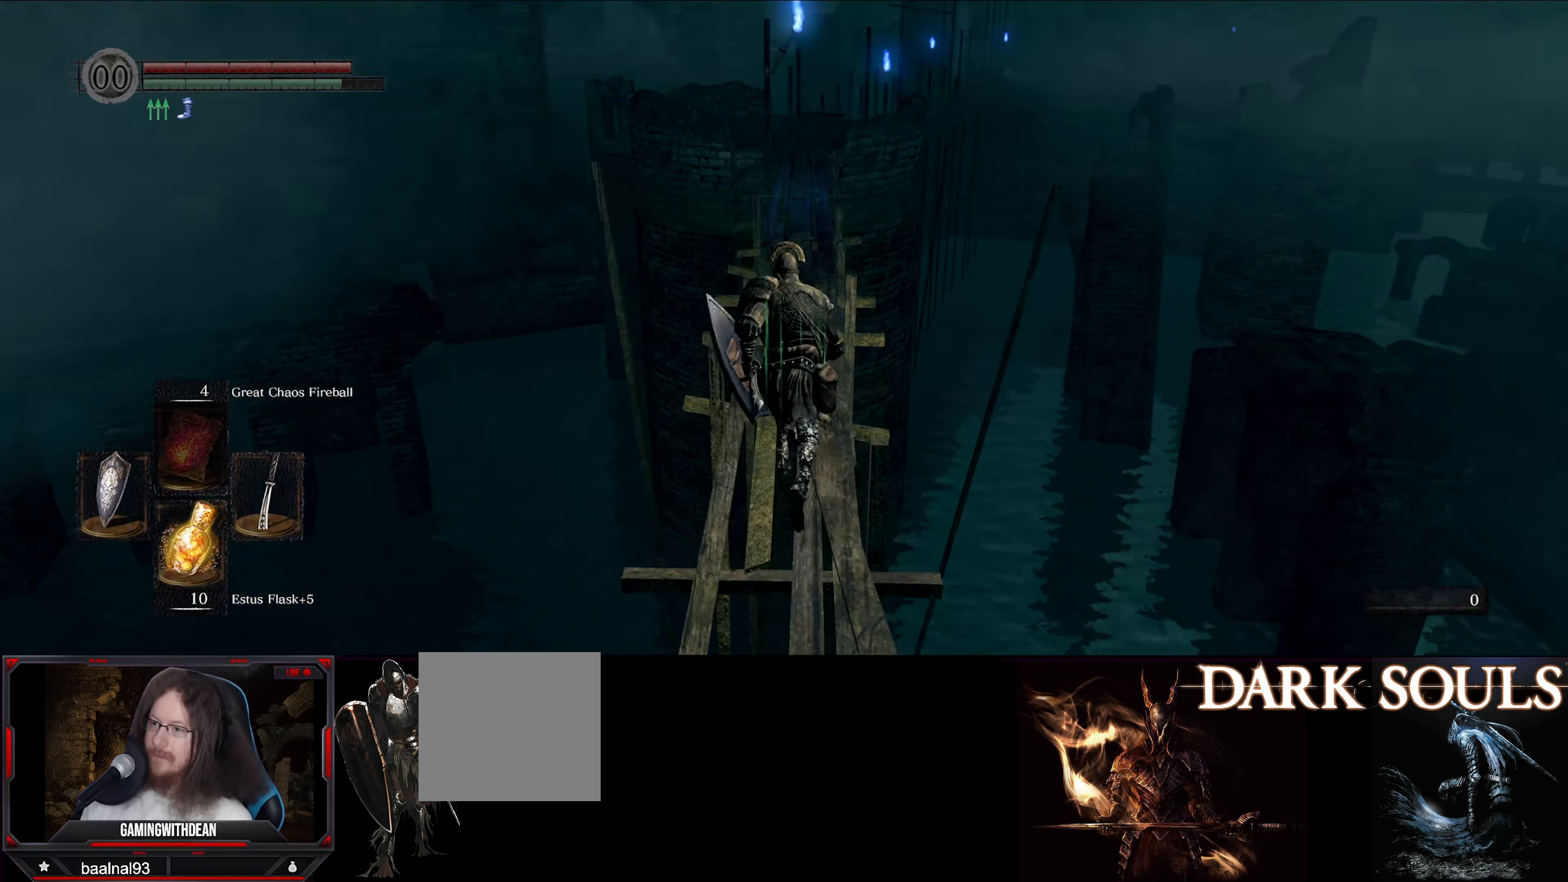
{"dt_ms": 500, "buttons": ["B"], "left_stick": "up", "right_stick": "center", "events": []}
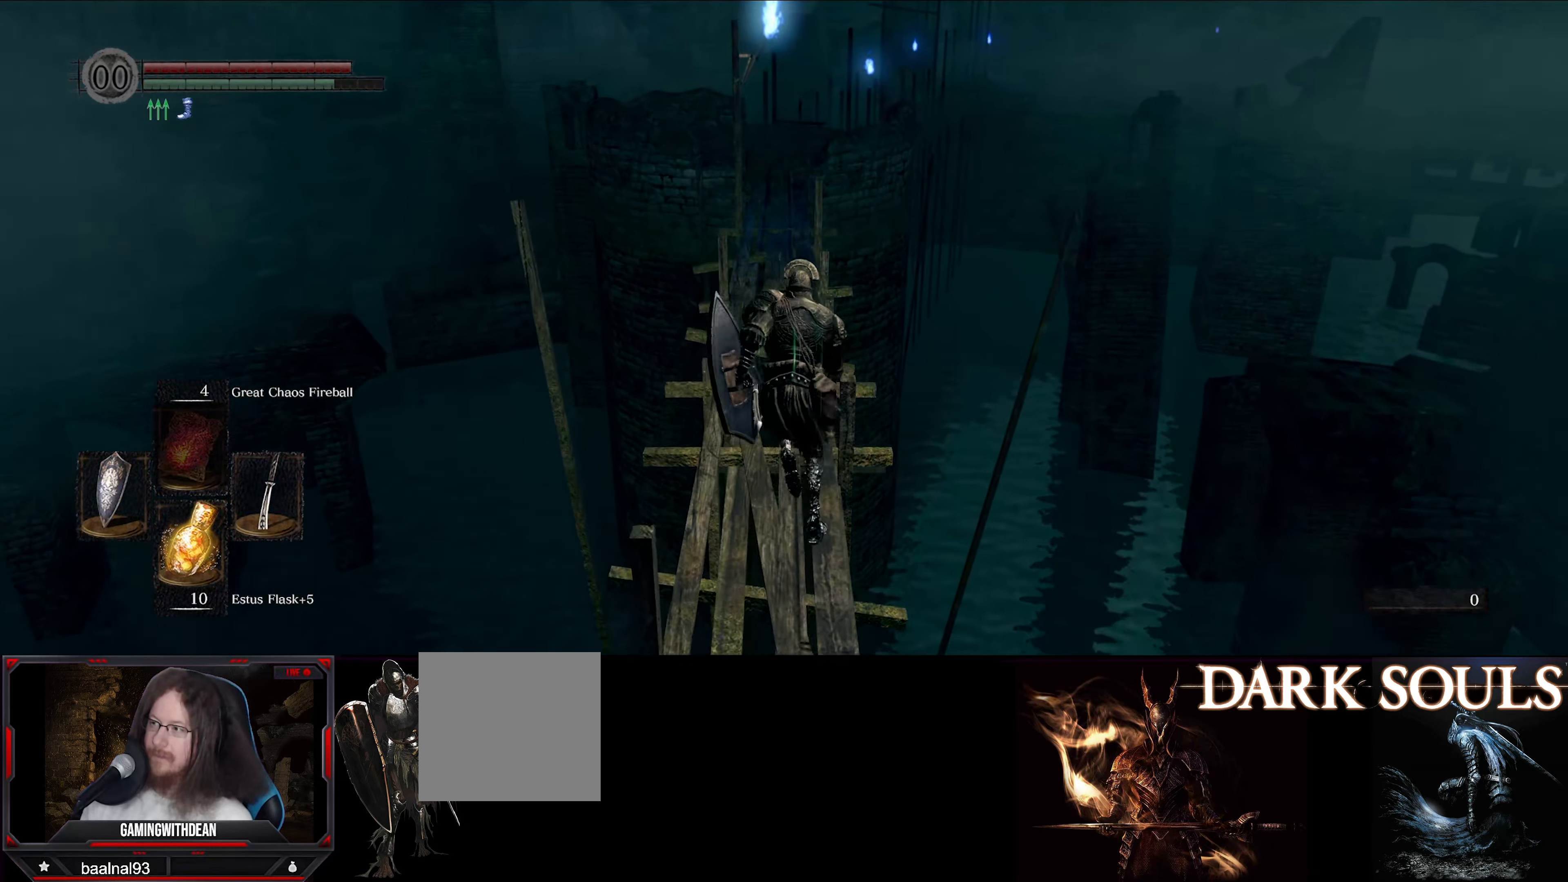
{"dt_ms": 500, "buttons": ["B"], "left_stick": "up", "right_stick": "center", "events": []}
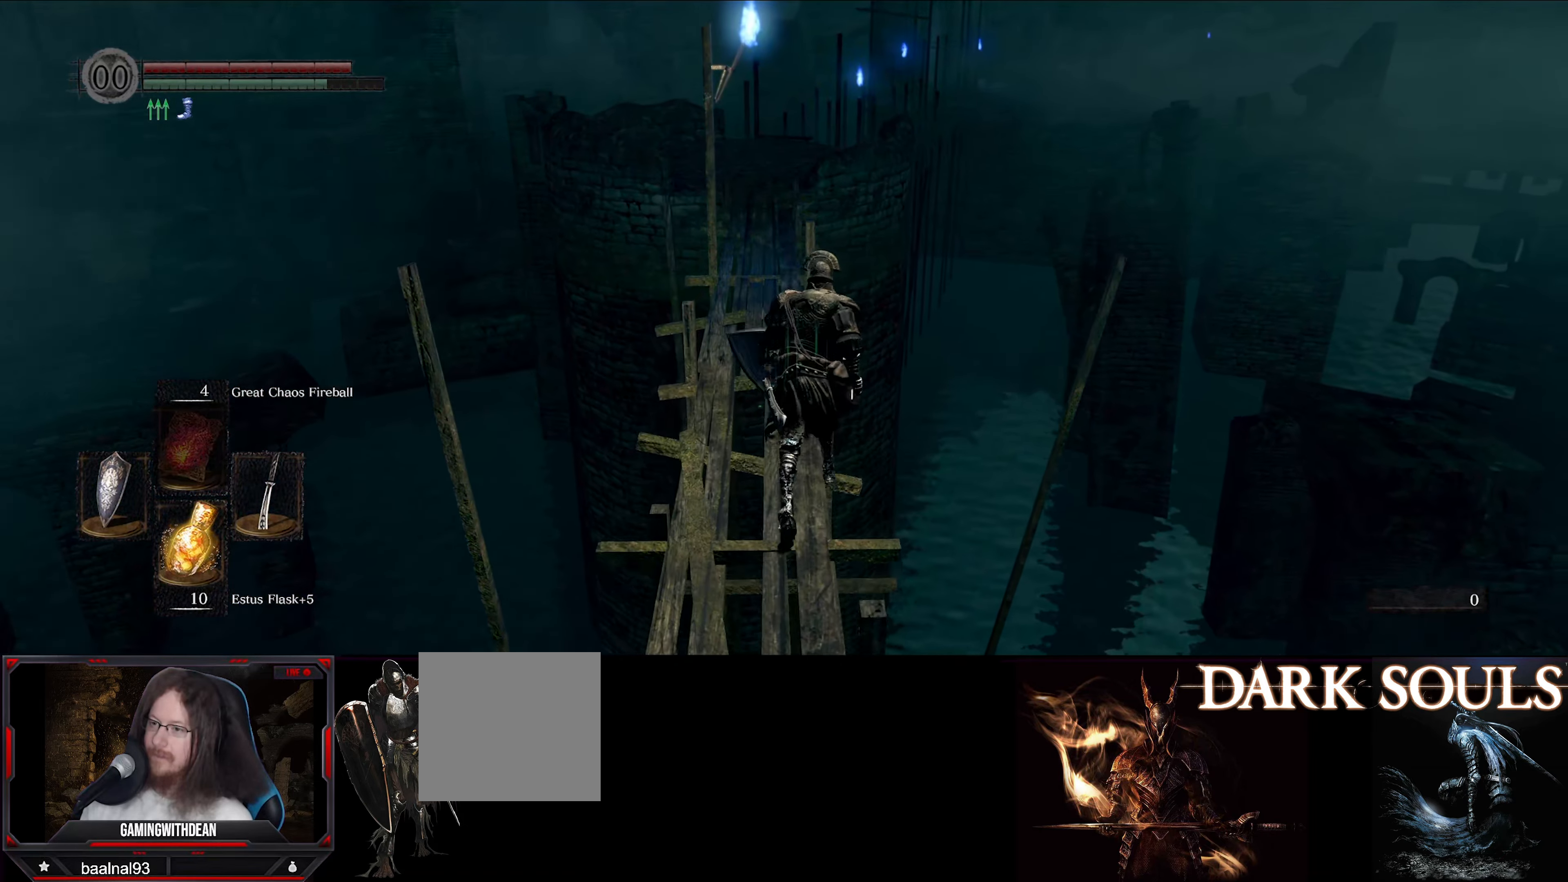
{"dt_ms": 500, "buttons": ["B"], "left_stick": "up", "right_stick": "down-right", "events": [[450, "right_stick", "right"], [500, "right_stick", "down-right"]]}
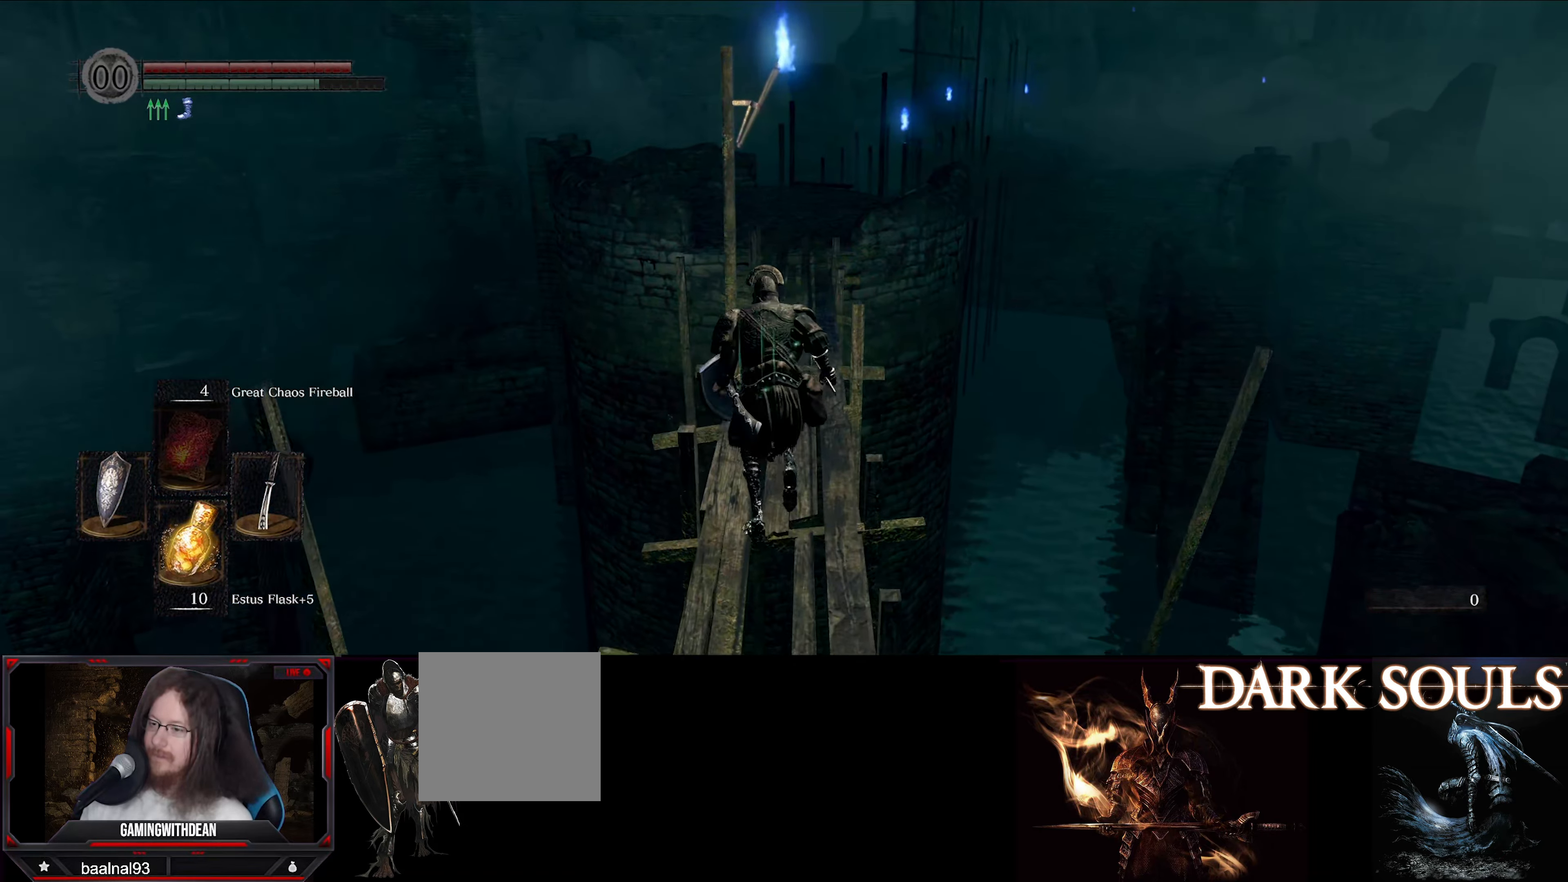
{"dt_ms": 500, "buttons": ["B"], "left_stick": "up", "right_stick": "center", "events": [[117, "right_stick", "center"]]}
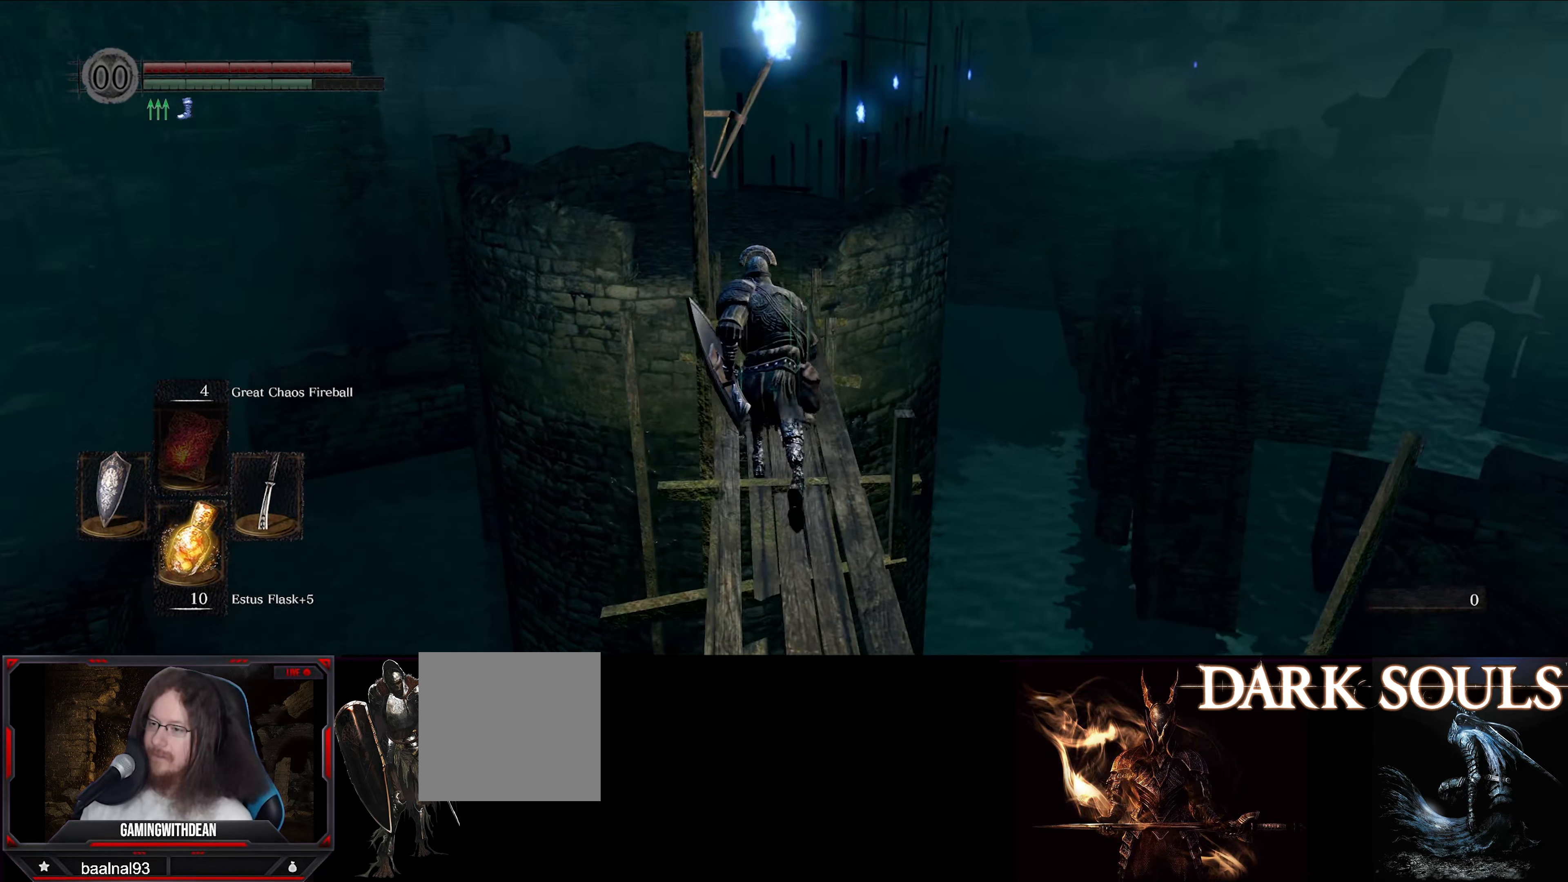
{"dt_ms": 500, "buttons": ["B"], "left_stick": "up", "right_stick": "center", "events": []}
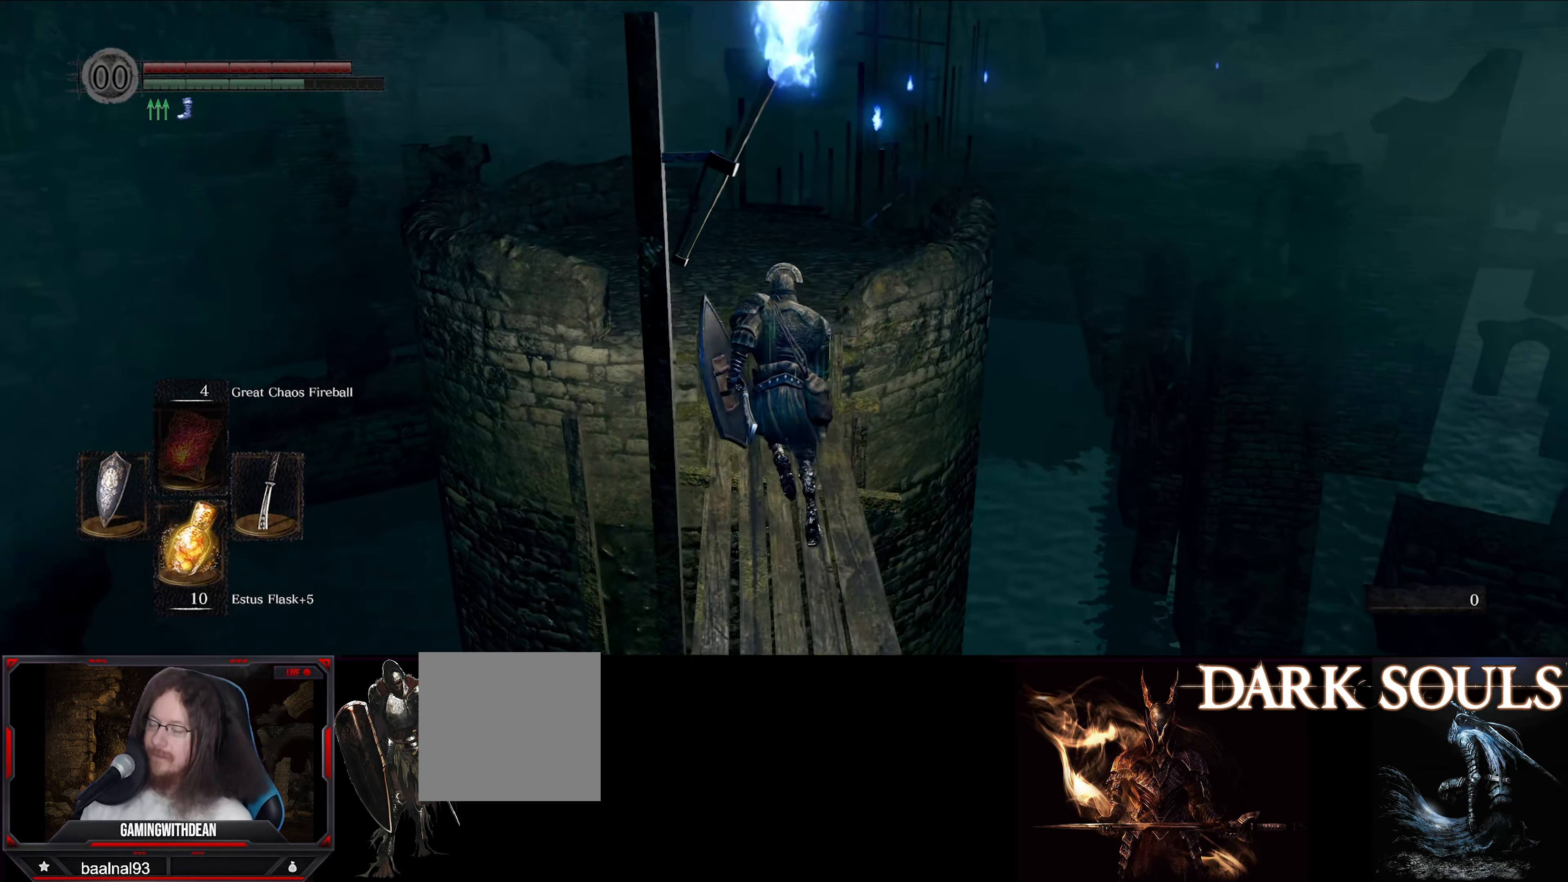
{"dt_ms": 500, "buttons": ["B"], "left_stick": "up", "right_stick": "center", "events": []}